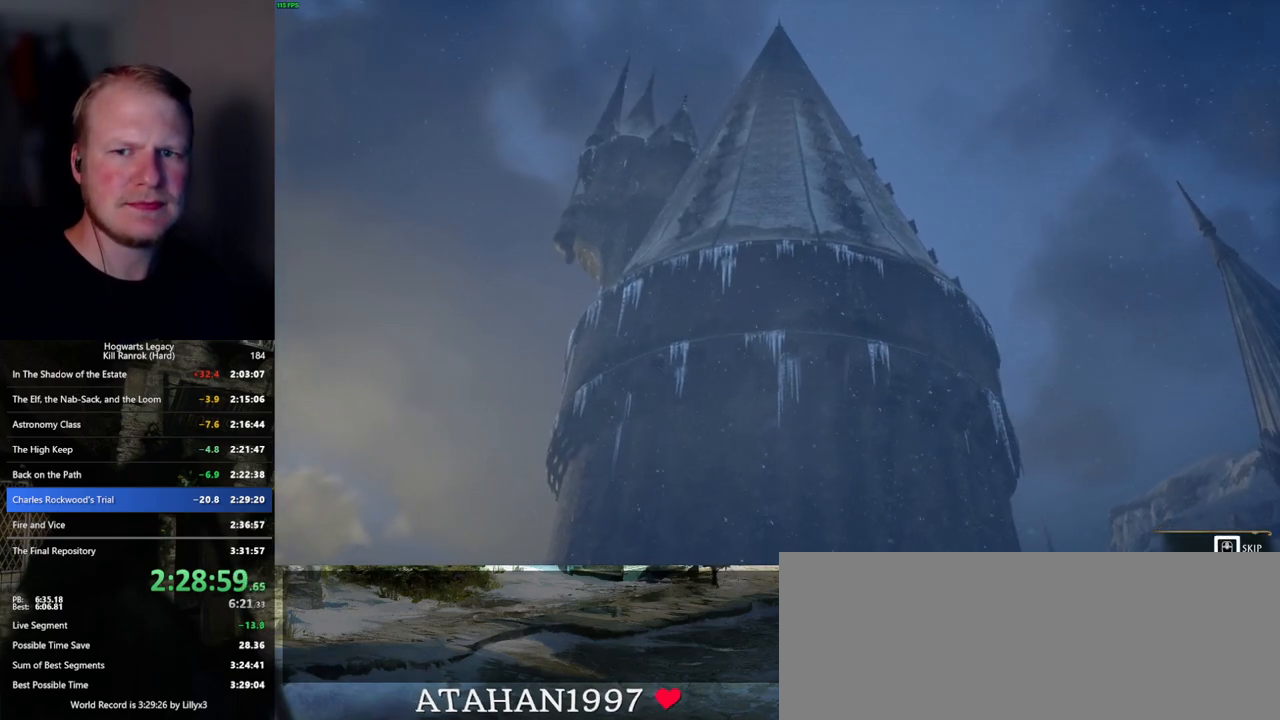
Gameplay with keyboard and mouse; each line is a JSON object with the keys and mouse buttons held at the frame after it. "events" lists presses ("down") and releases ("up") of ".", "/", "0", "1", "2", "3", "4", "5", "6", "7", "8", "9", "a", "alt_l", "alt_r", "b", "backslash", "backspace", "c", "caps_lock", "comma", "ctrl_l", "ctrl_r", "d", "e", "equals", "escape", "f", "f1", "f10", "f11", "f12", "f2", "f3", "f4", "f5", "f6", "f7", "f8", "f9", "g", "h", "i", "j", "k", "l", "lbracket", "m", "minus", "n", "o", "p", "q", "quote", "r", "rbracket", "return", "s", "semicolon", "shift_l", "shift_r", "space", "super", "t", "tab", "tilde", "u", "v", "w", "x", "y", "z", "mouse_left", "mouse_wheel", "mouse_right", "mouse_mb4" and "mouse_mb5" between this image and that frame as [ms after this image, input, new state], when the widget could be followed in between. "mouse_left", "mouse_wheel", "mouse_right", "mouse_mb4", "mouse_mb5" = the "left", "wheel", "right", "mb4", "mb5" buttons of the "mouse" list. No other keys are recorded. "wheel" means that the mouse wheel is clicked or scrolled. Mouse movement is not recorded.
{"keys": ["q"], "mouse": [], "events": []}
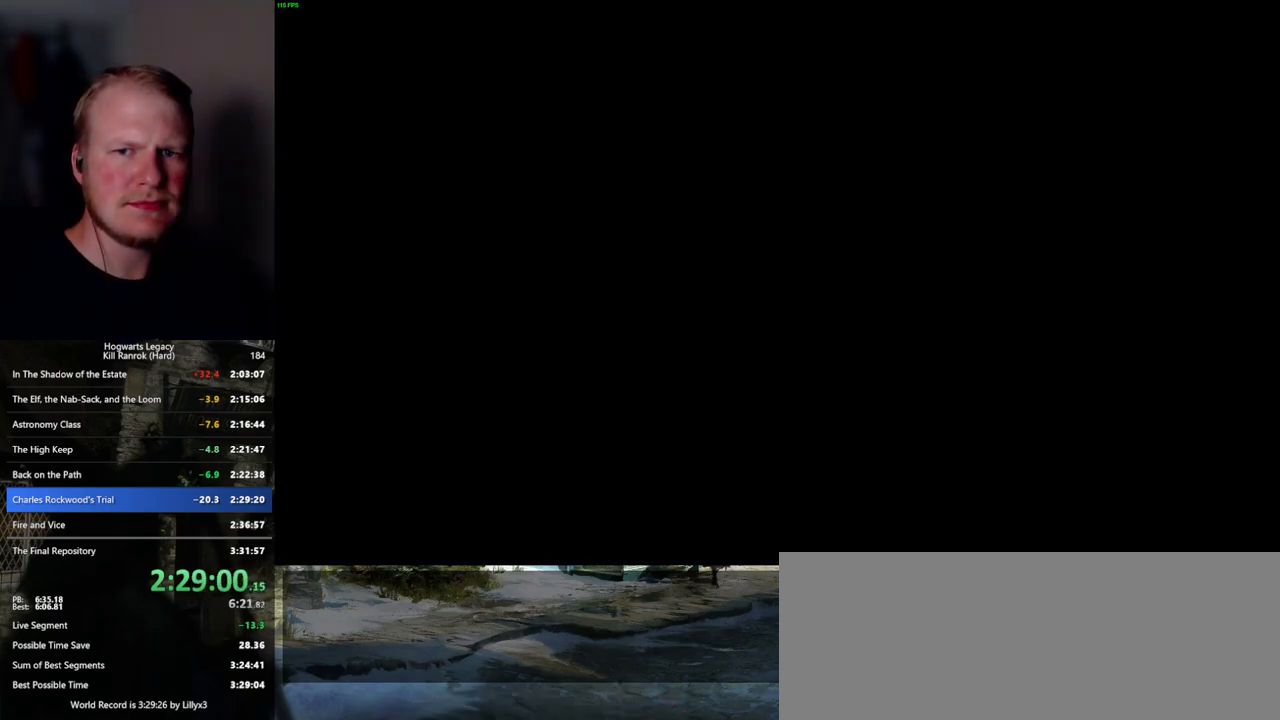
{"keys": [], "mouse": [], "events": [[150, "q", "up"]]}
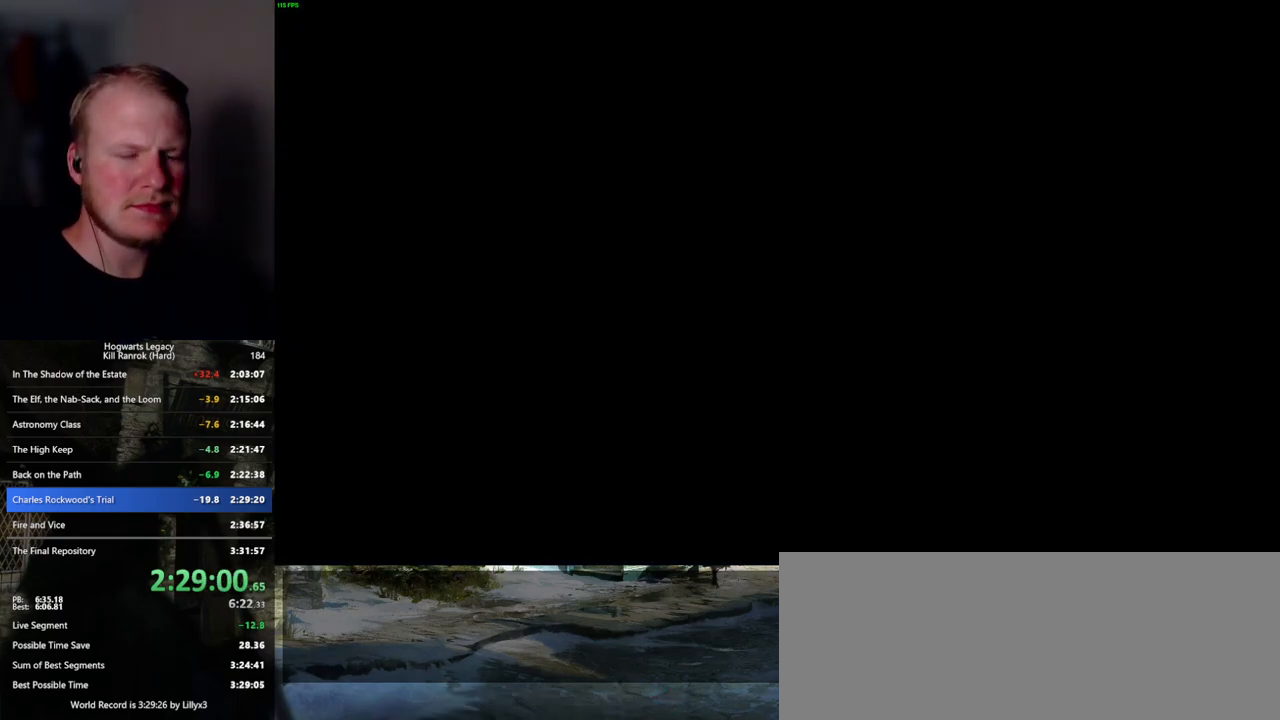
{"keys": [], "mouse": [], "events": []}
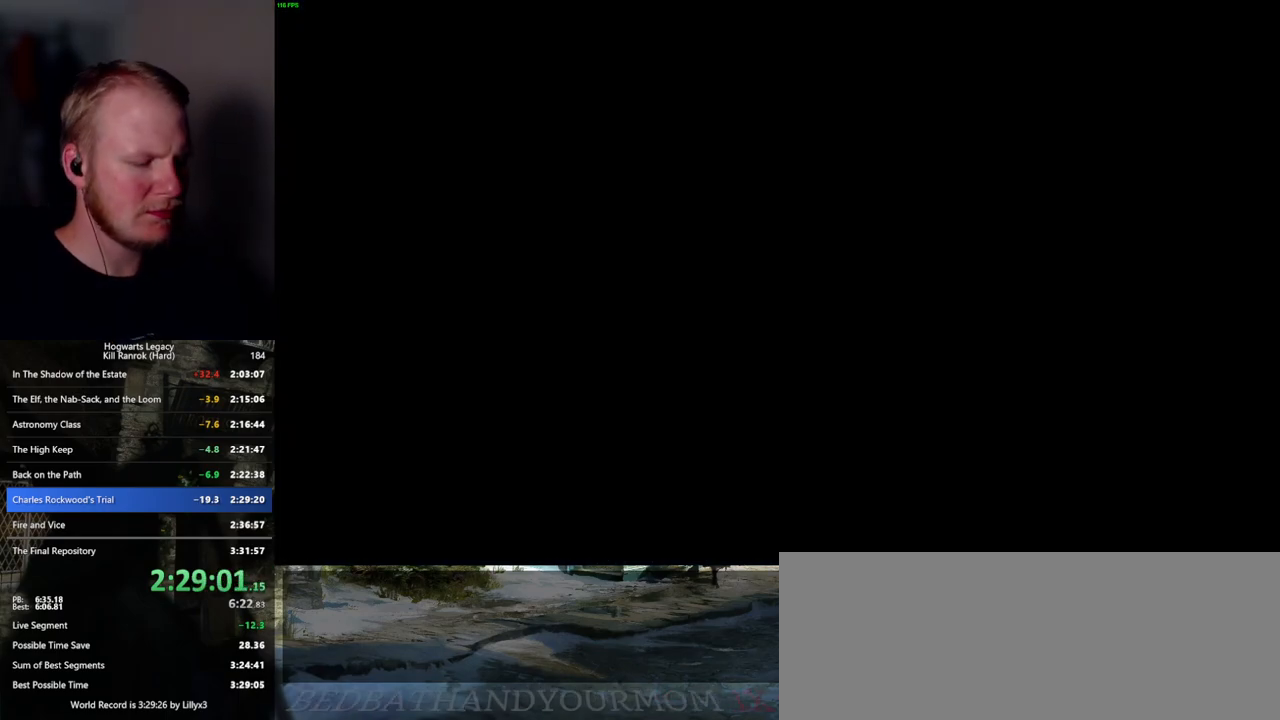
{"keys": [], "mouse": [], "events": []}
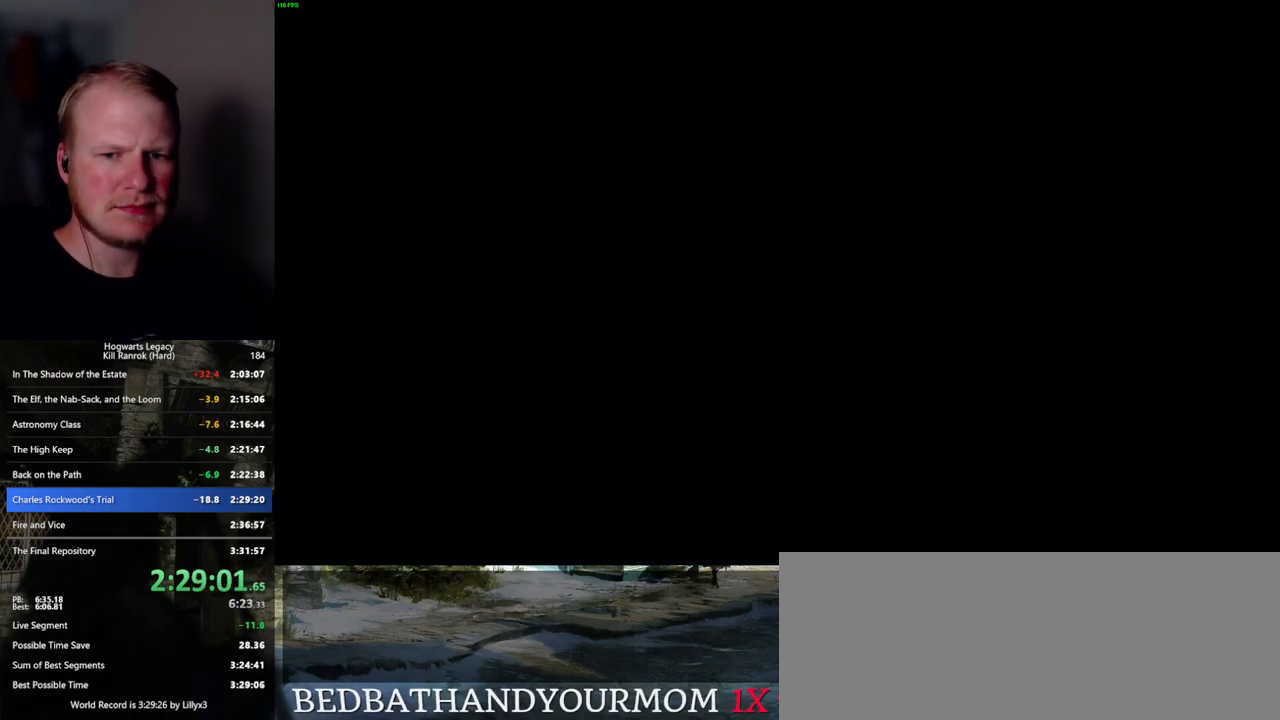
{"keys": [], "mouse": [], "events": []}
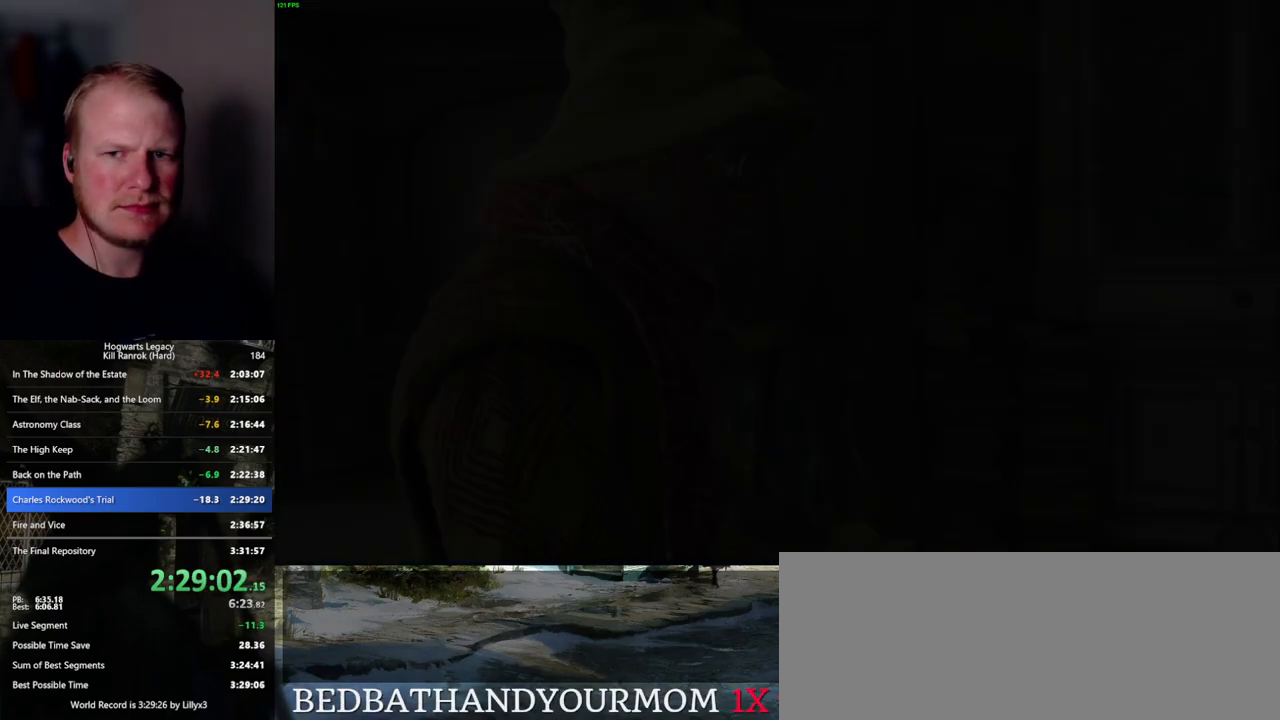
{"keys": [], "mouse": [], "events": []}
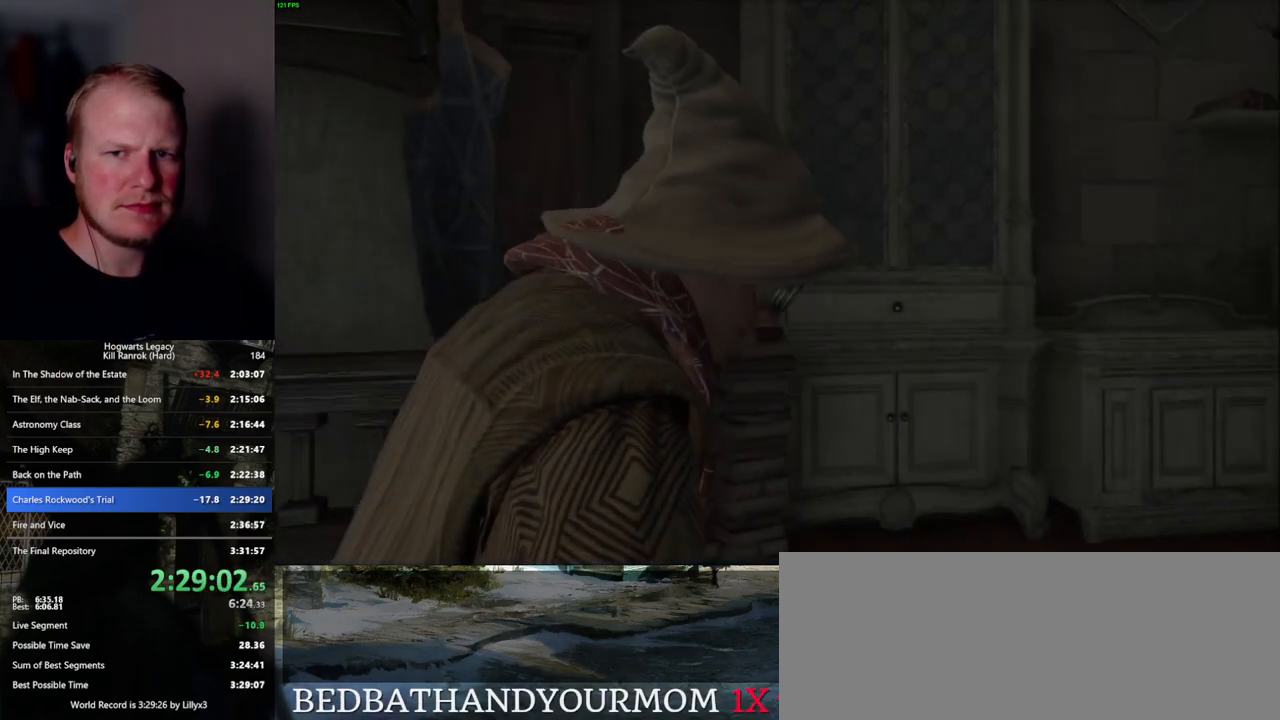
{"keys": ["m"], "mouse": [], "events": [[200, "m", "down"], [267, "m", "up"], [400, "m", "down"]]}
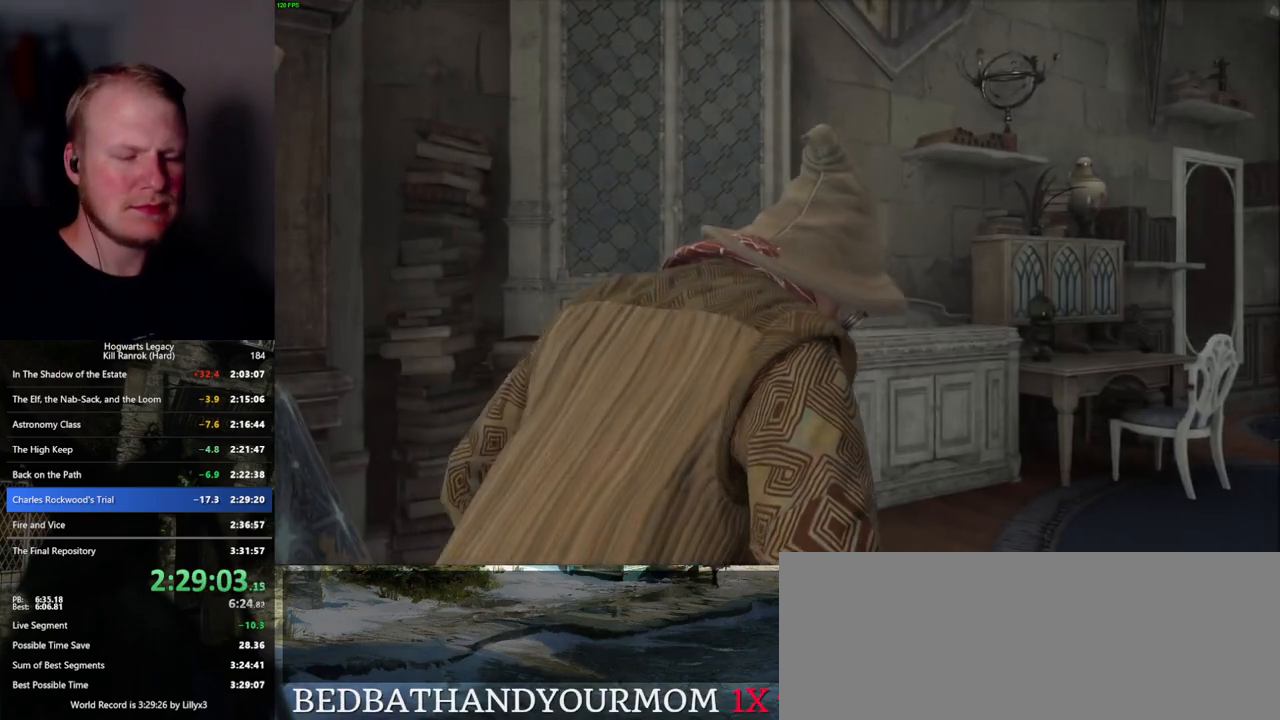
{"keys": [], "mouse": [], "events": [[17, "m", "up"]]}
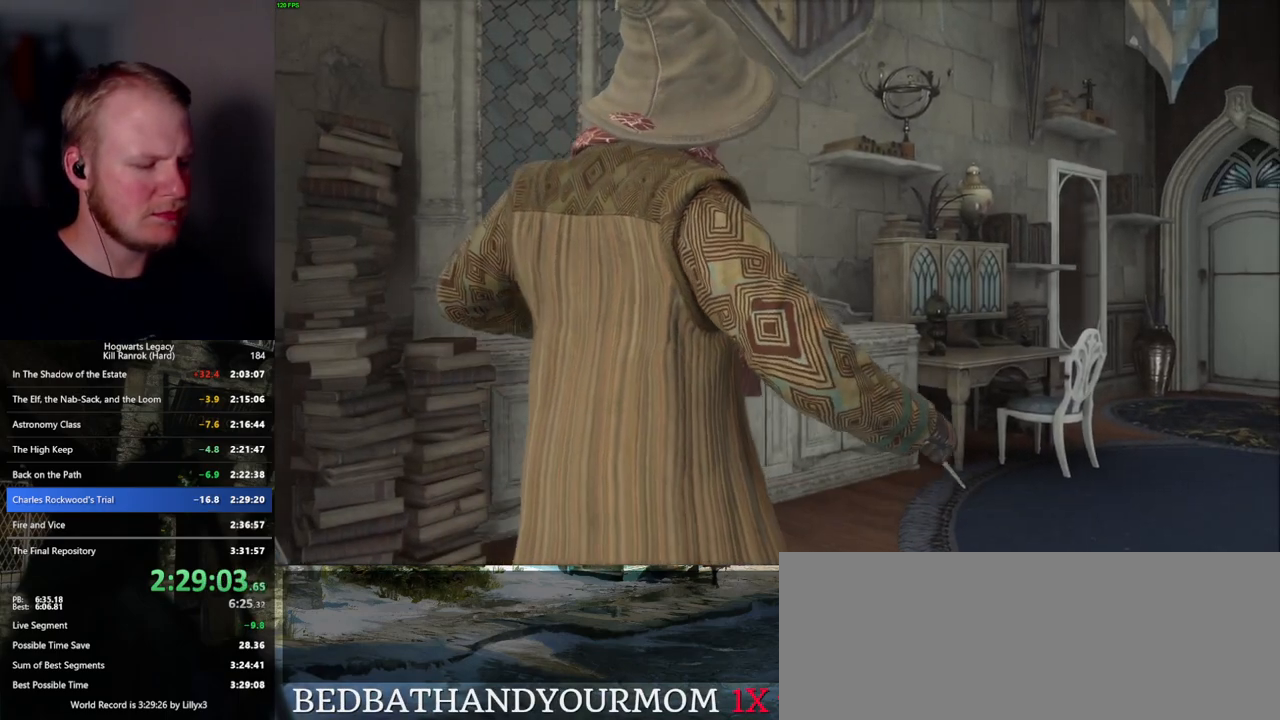
{"keys": [], "mouse": [], "events": []}
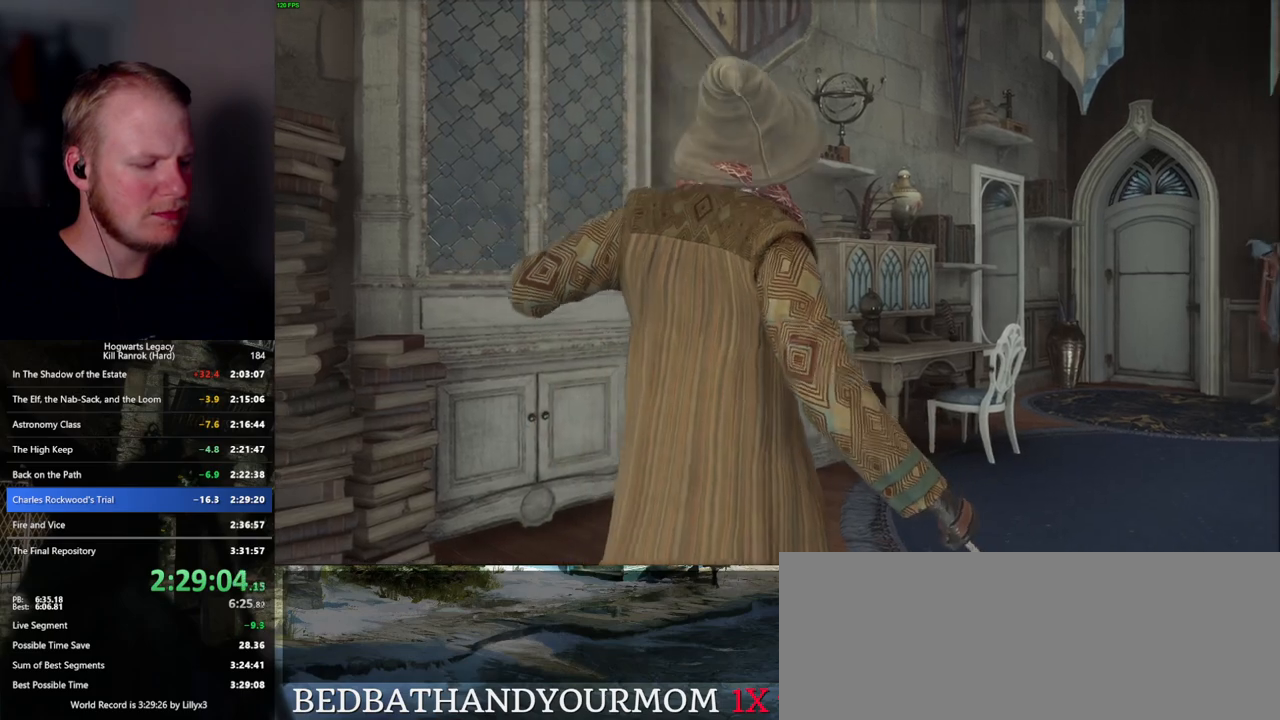
{"keys": [], "mouse": [], "events": []}
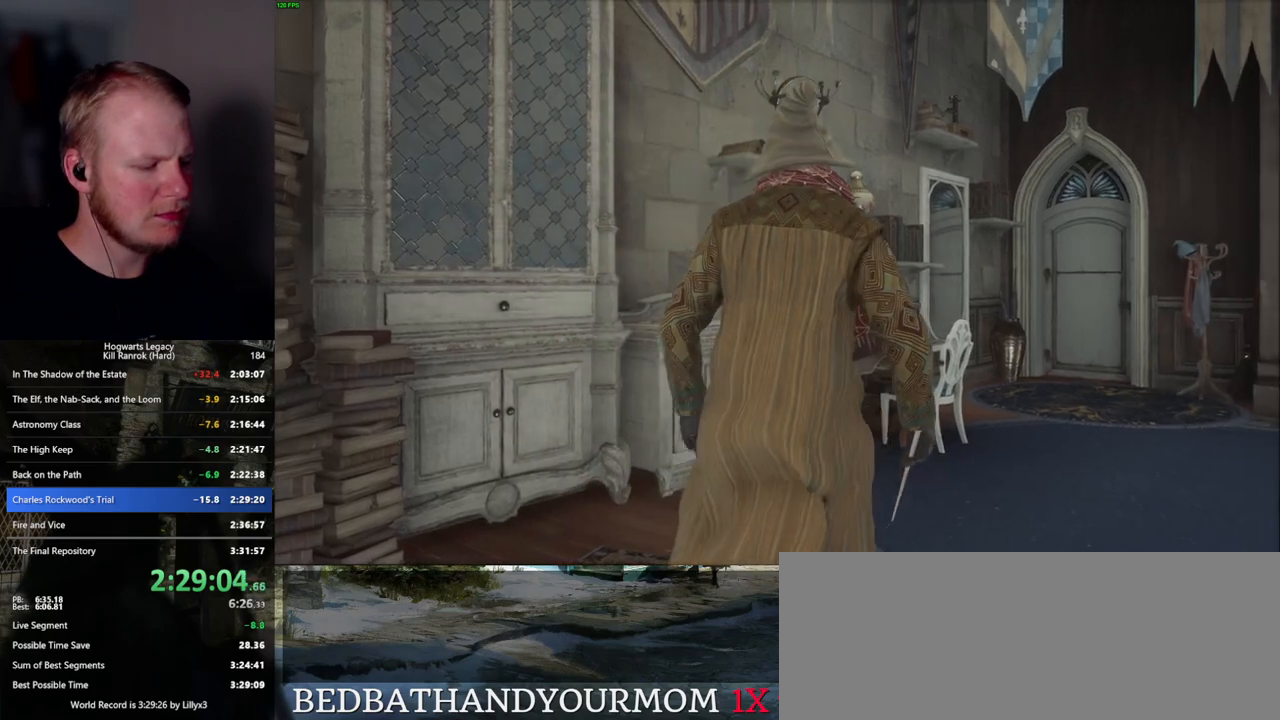
{"keys": ["m"], "mouse": [], "events": [[450, "m", "down"]]}
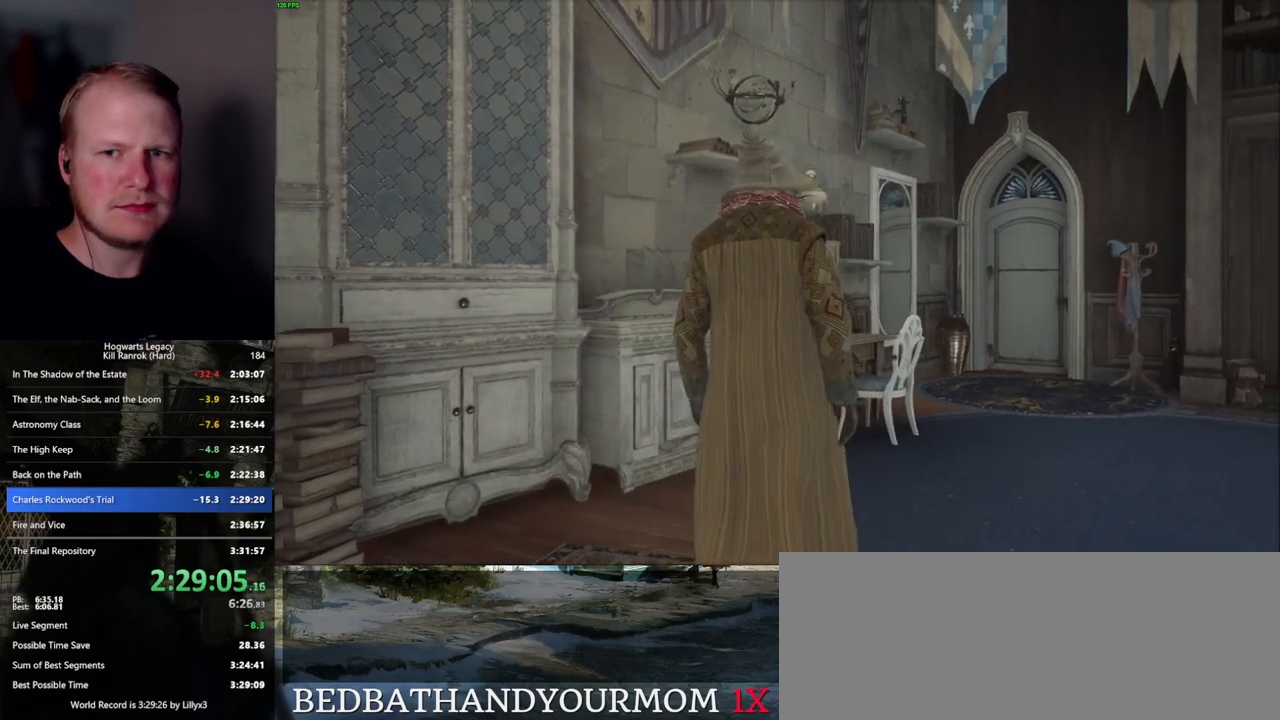
{"keys": ["m"], "mouse": [], "events": [[34, "m", "up"], [150, "m", "down"], [200, "m", "up"], [300, "m", "down"], [350, "m", "up"], [467, "m", "down"]]}
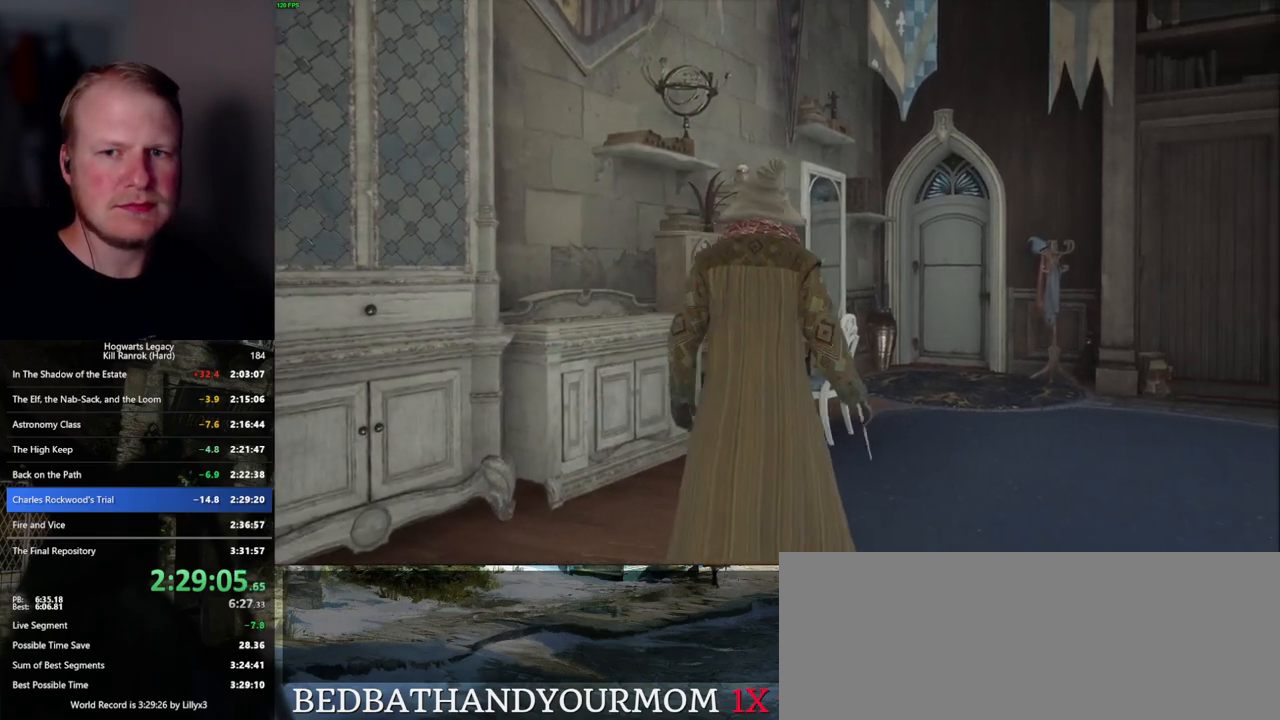
{"keys": [], "mouse": [], "events": [[17, "m", "up"], [117, "m", "down"], [150, "m", "up"], [267, "m", "down"], [300, "m", "up"], [417, "m", "down"], [450, "m", "up"]]}
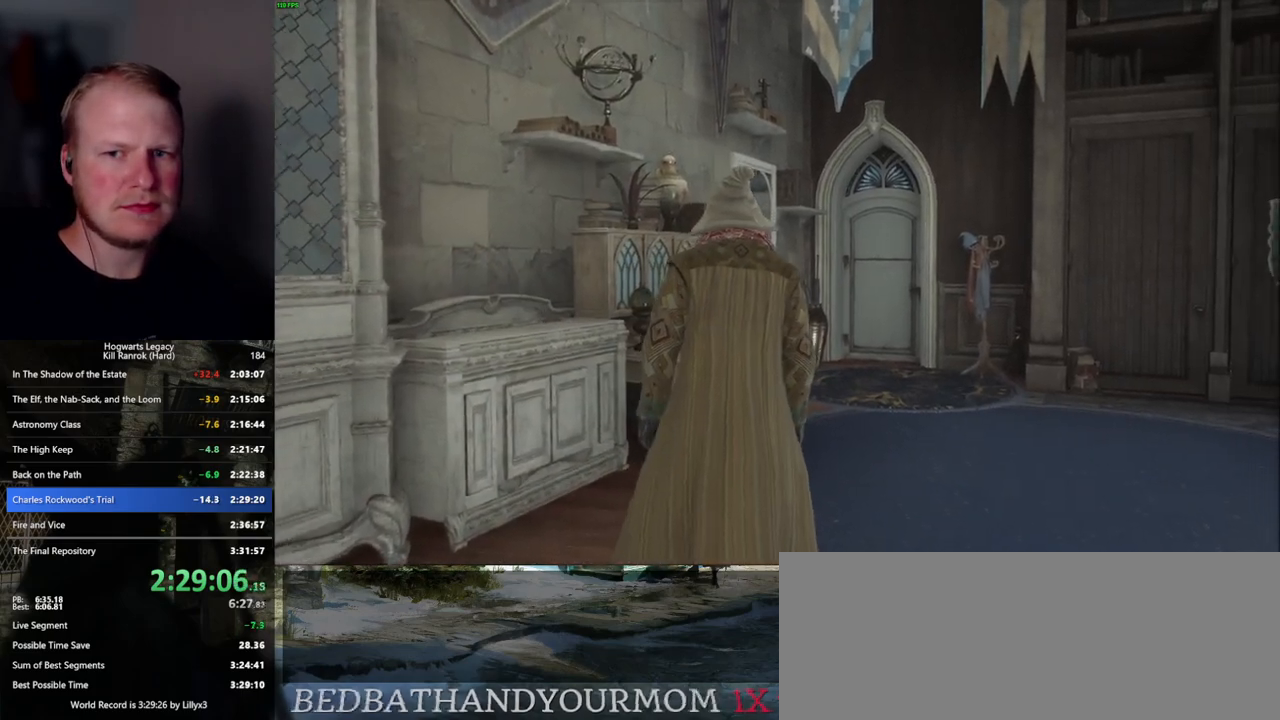
{"keys": [], "mouse": [], "events": [[67, "m", "down"], [117, "m", "up"], [234, "m", "down"], [284, "m", "up"], [384, "m", "down"], [434, "m", "up"]]}
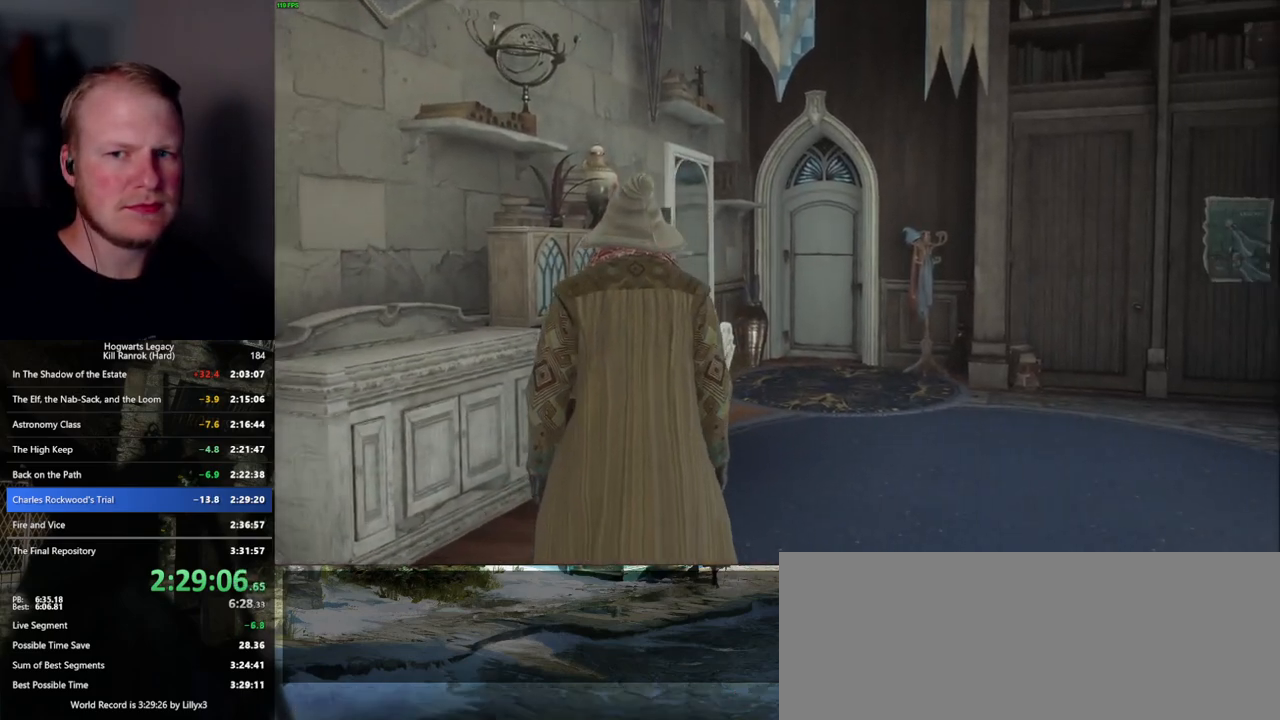
{"keys": [], "mouse": [], "events": [[50, "m", "down"], [100, "m", "up"], [217, "m", "down"], [267, "m", "up"], [367, "m", "down"], [417, "m", "up"]]}
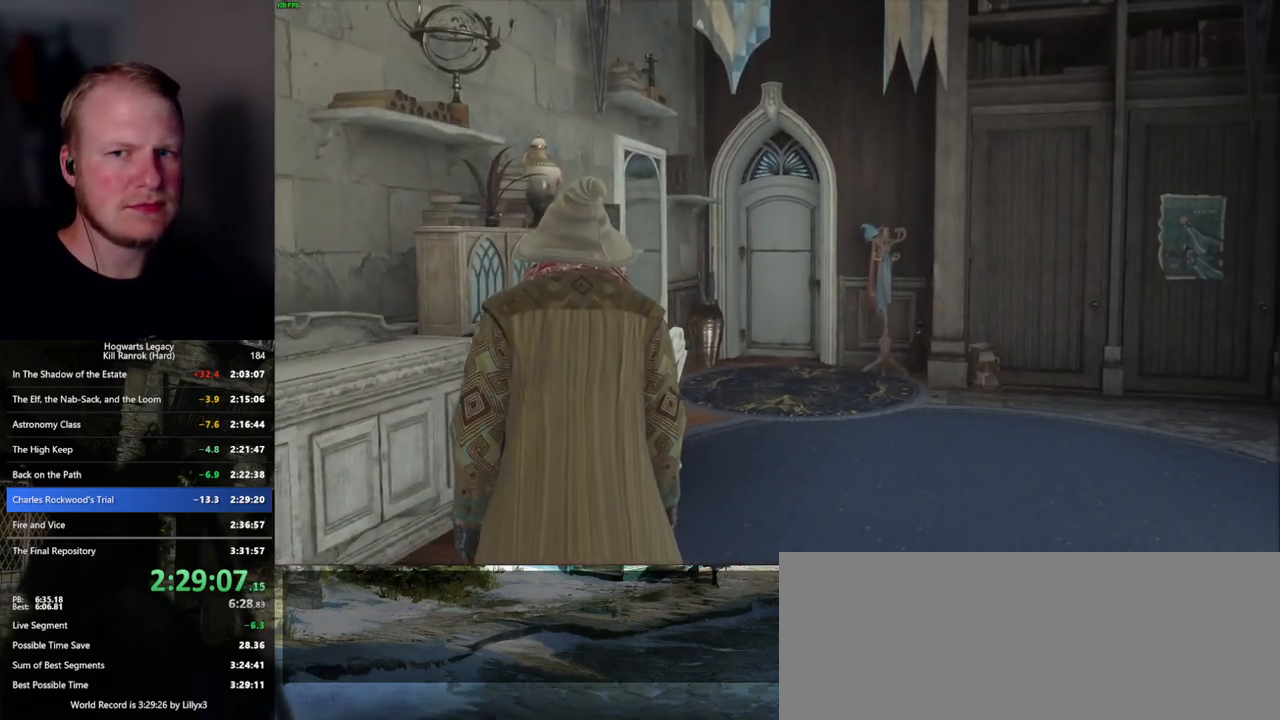
{"keys": ["m"], "mouse": [], "events": [[34, "m", "down"], [84, "m", "up"], [184, "m", "down"], [234, "m", "up"], [350, "m", "down"], [400, "m", "up"], [500, "m", "down"]]}
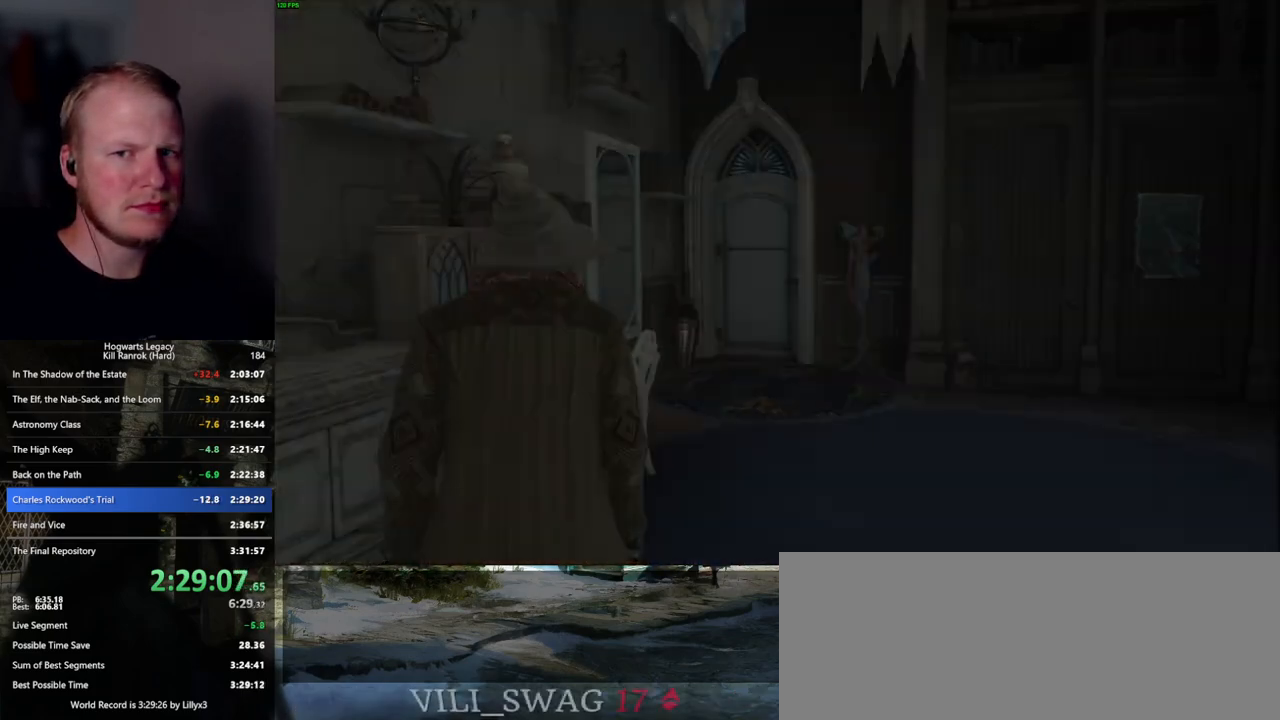
{"keys": [], "mouse": [], "events": [[50, "m", "up"], [150, "m", "down"], [217, "m", "up"], [300, "m", "down"], [434, "m", "up"]]}
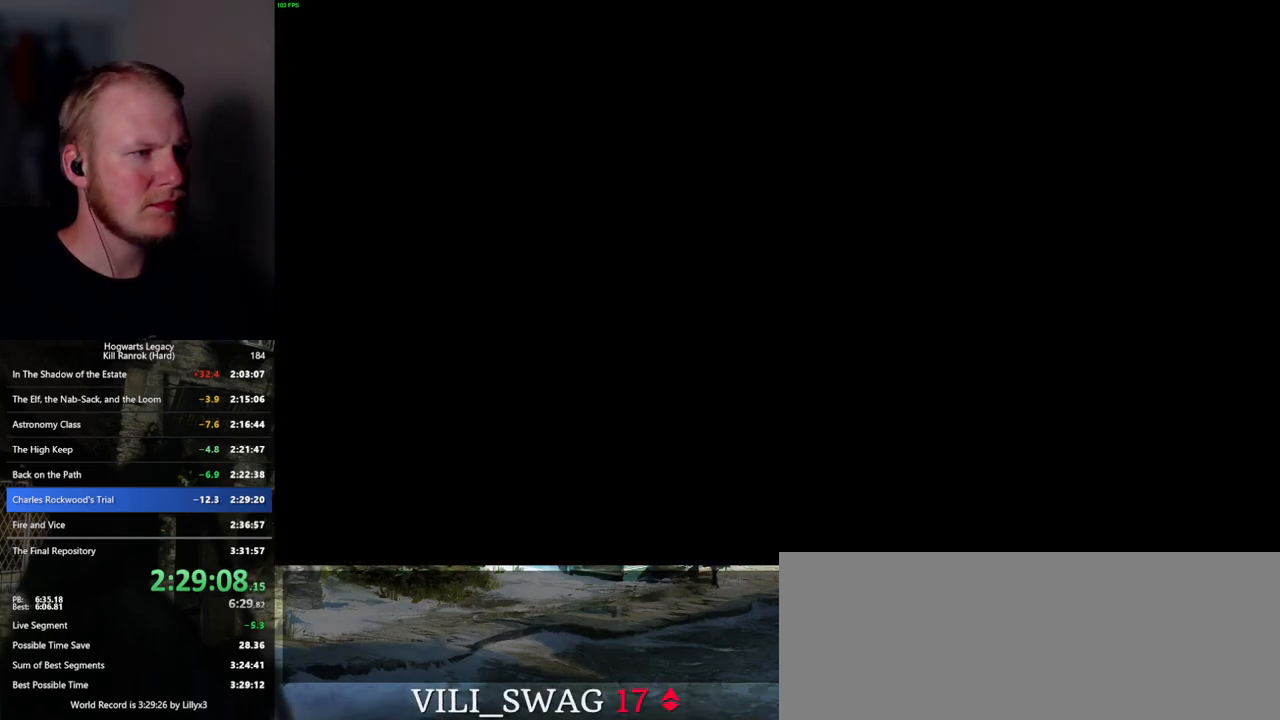
{"keys": [], "mouse": [], "events": []}
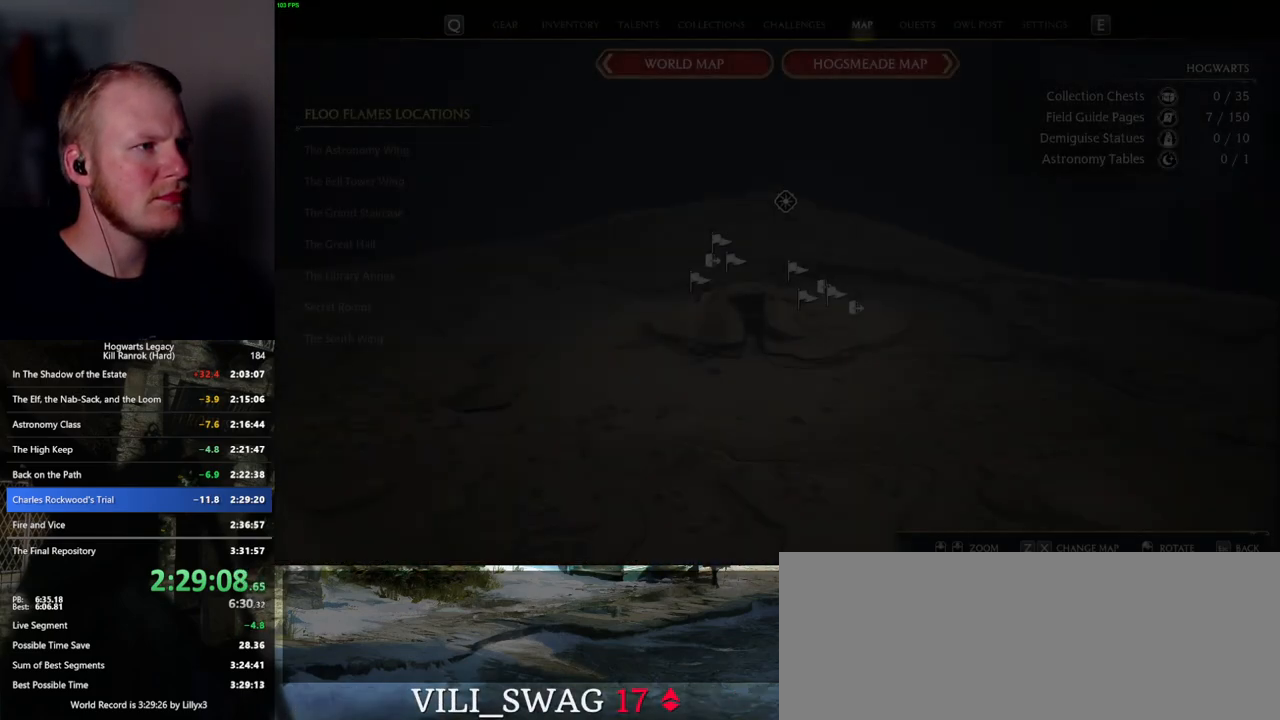
{"keys": [], "mouse": [], "events": []}
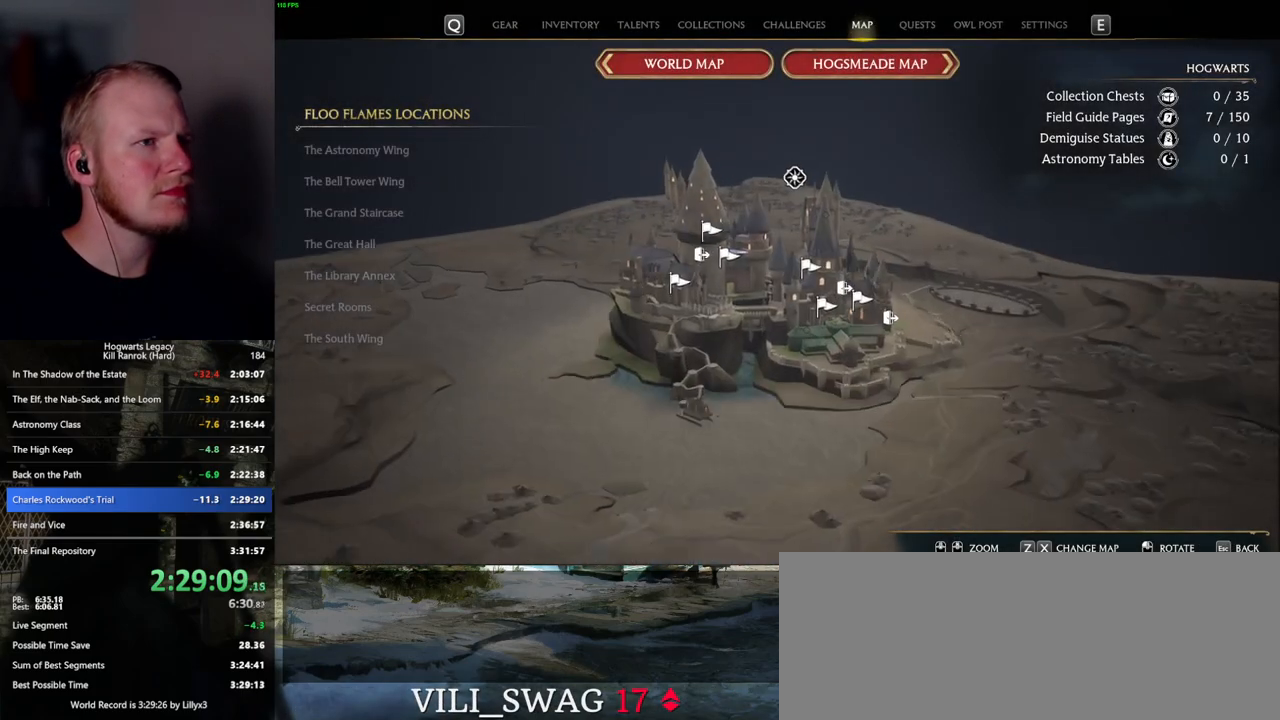
{"keys": ["z"], "mouse": [], "events": [[434, "z", "down"]]}
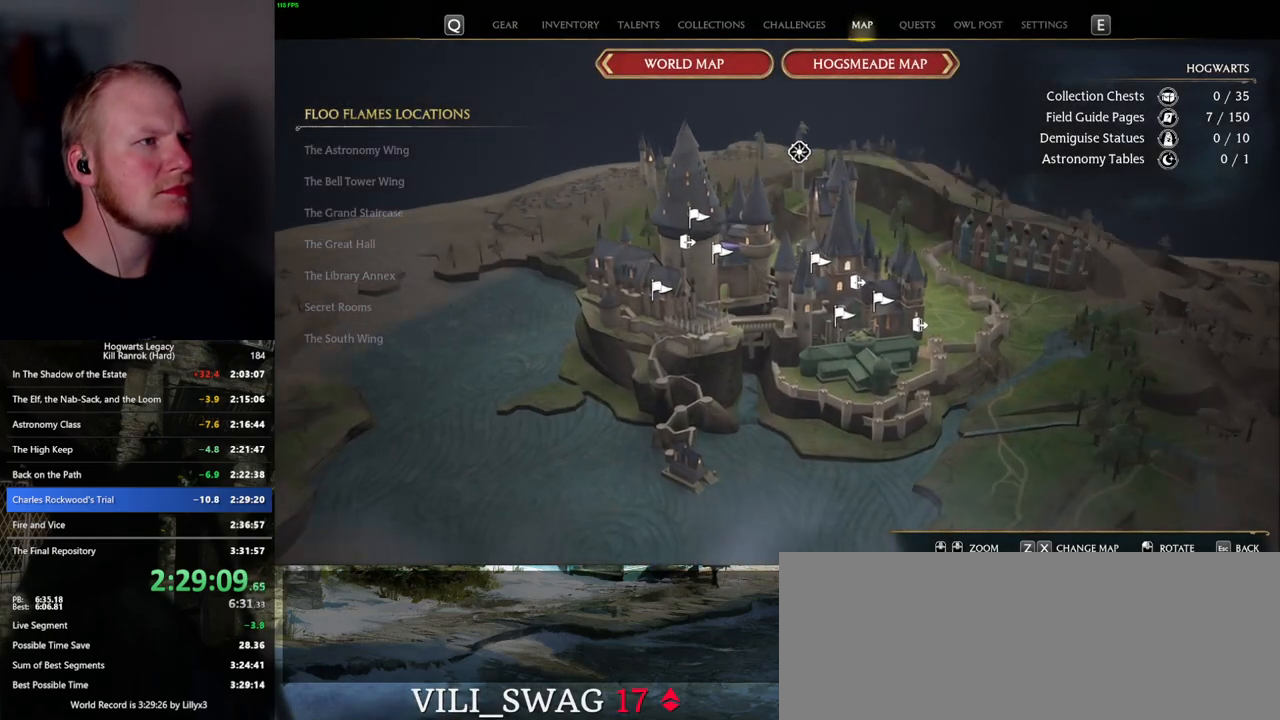
{"keys": [], "mouse": [], "events": [[84, "z", "up"]]}
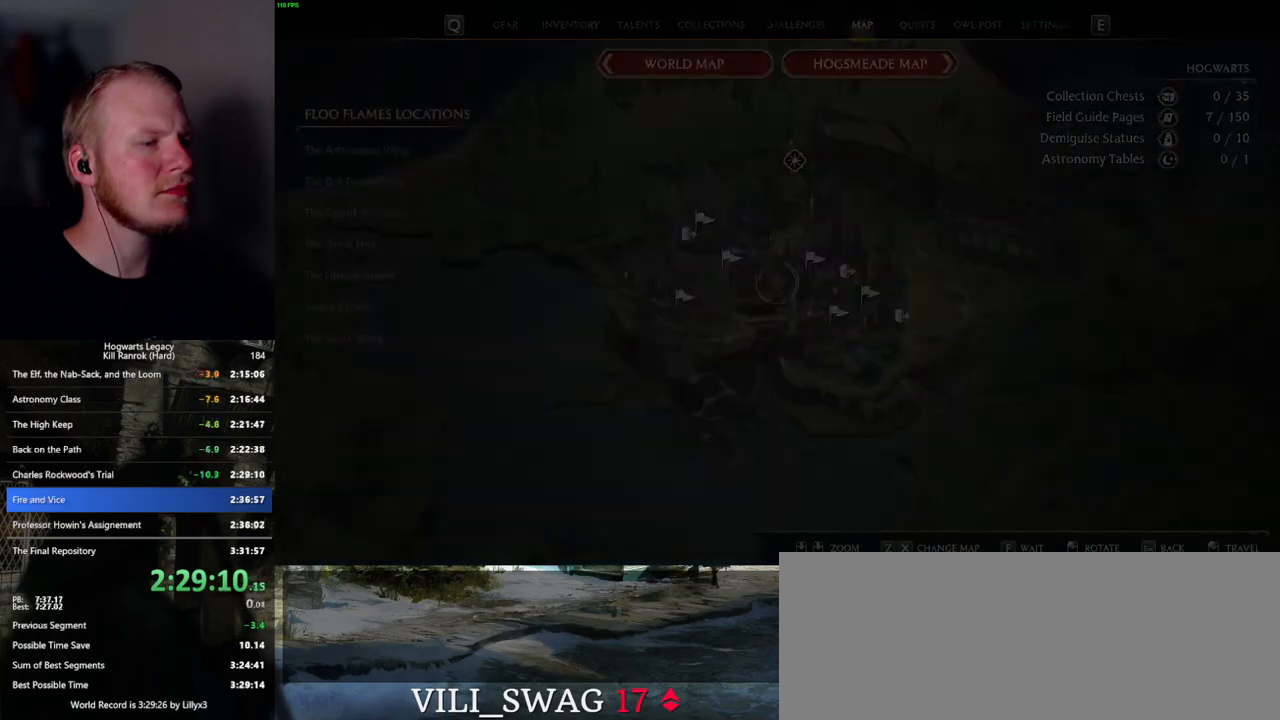
{"keys": ["w"], "mouse": [], "events": [[300, "w", "down"]]}
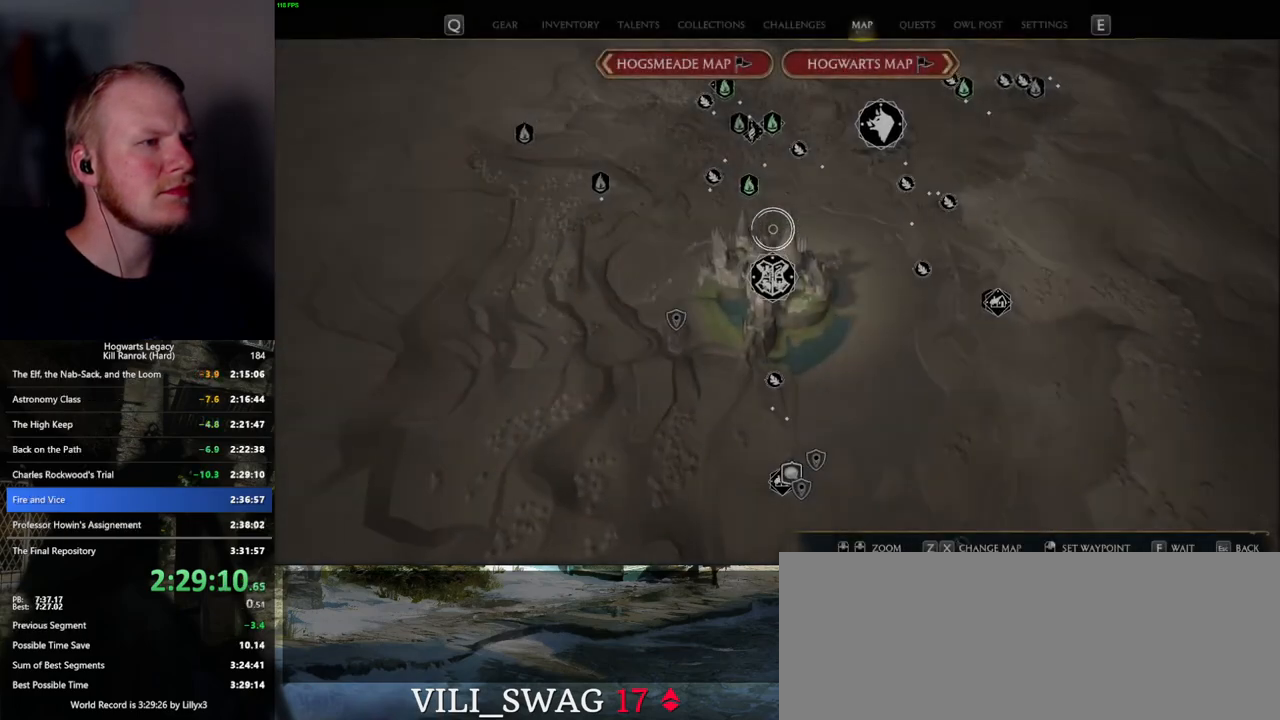
{"keys": ["w"], "mouse": [], "events": []}
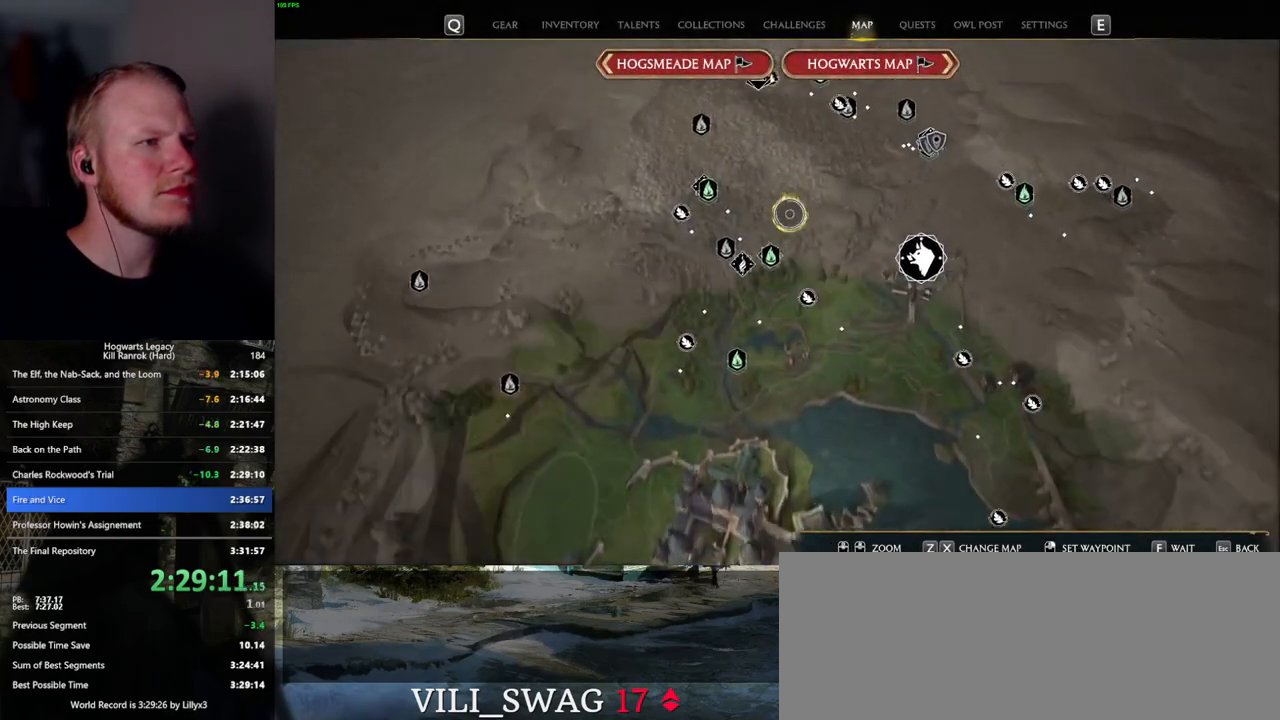
{"keys": [], "mouse": [], "events": [[350, "w", "up"]]}
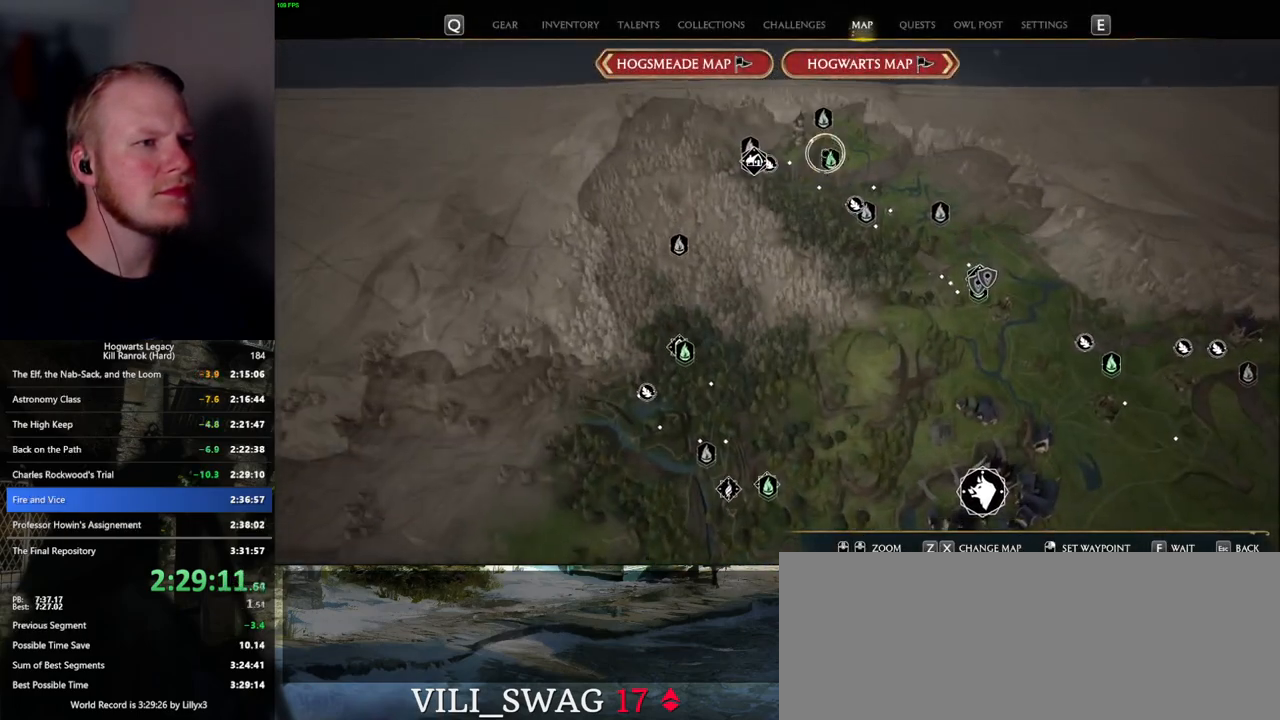
{"keys": [], "mouse": [], "events": [[117, "mouse_left", "down"], [234, "mouse_left", "up"]]}